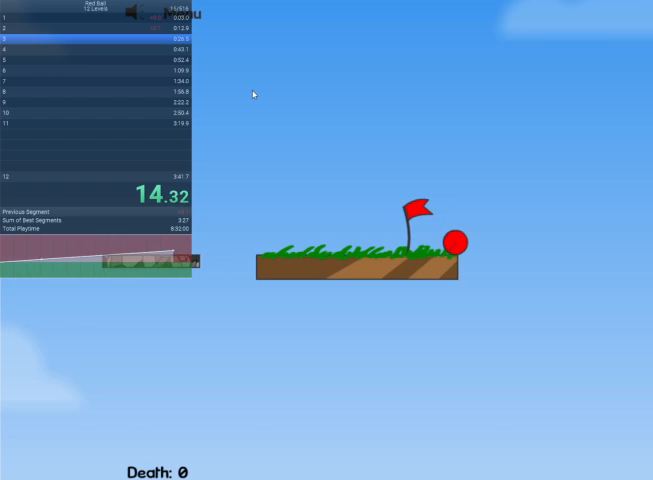
Gameplay with keyboard; each line is a JSON object with the keys held at the frame after it. "events" lists presses ("down") and releases ("up") of "down", "escape", "left", "r", "right" and "up" between this image and that frame as [ms after this image, input, new state], when the widget could be followed in between. No other keys are recorded. Mouse input is not recorded.
{"keys": [], "events": []}
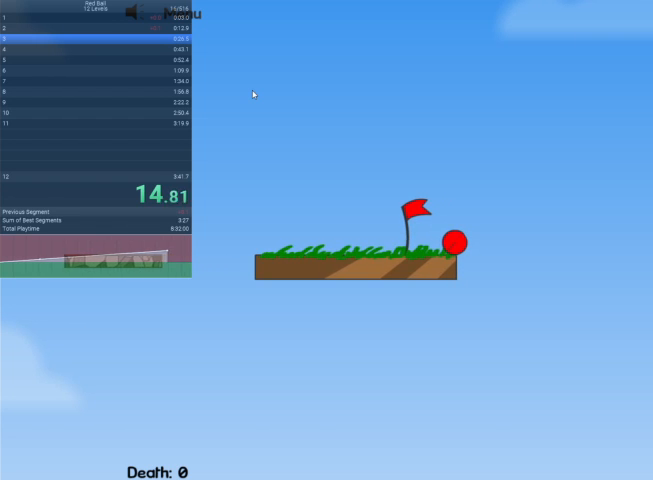
{"keys": [], "events": []}
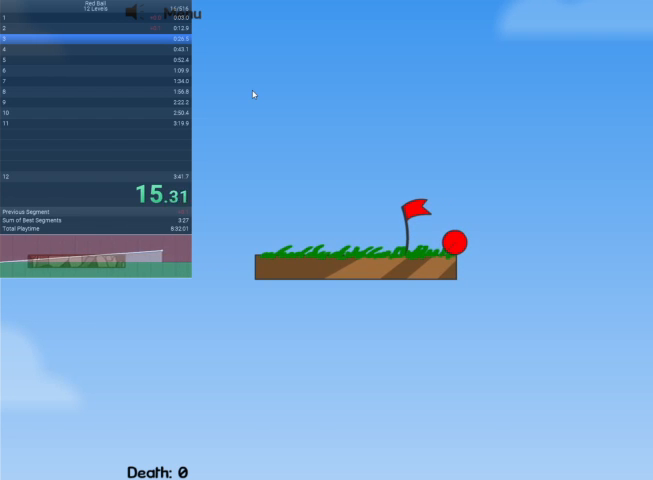
{"keys": [], "events": []}
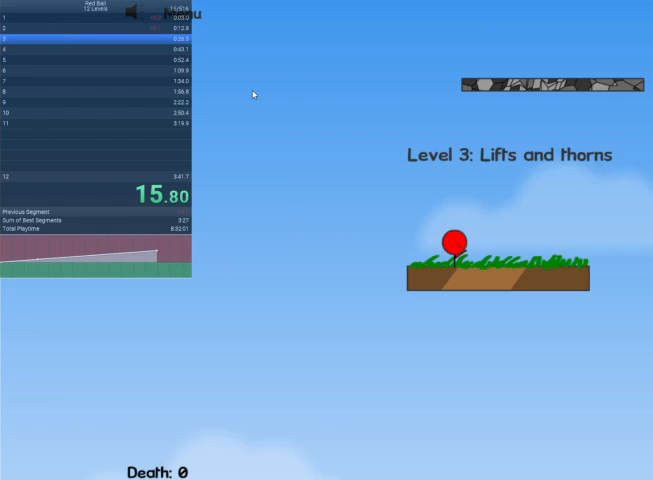
{"keys": ["right"], "events": [[133, "right", "down"]]}
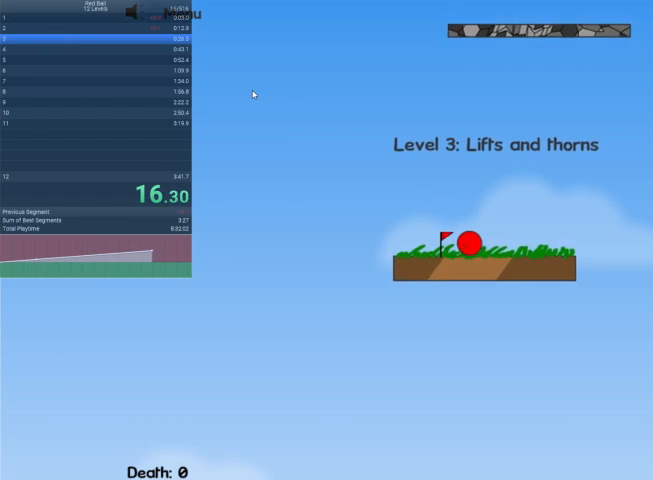
{"keys": ["right"], "events": [[233, "up", "down"], [333, "up", "up"]]}
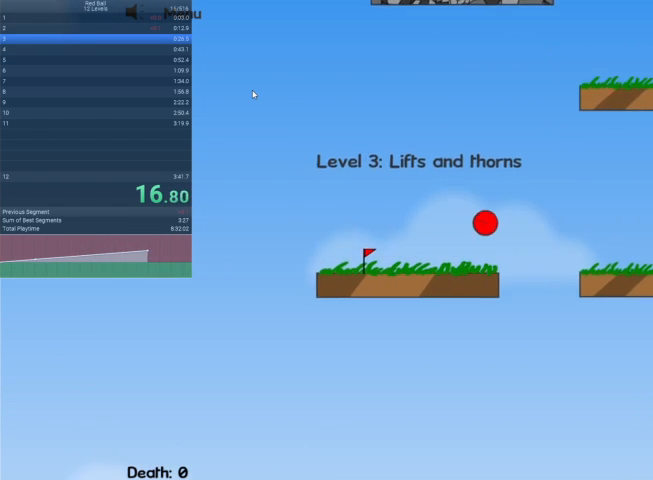
{"keys": ["right", "up"], "events": [[500, "up", "down"]]}
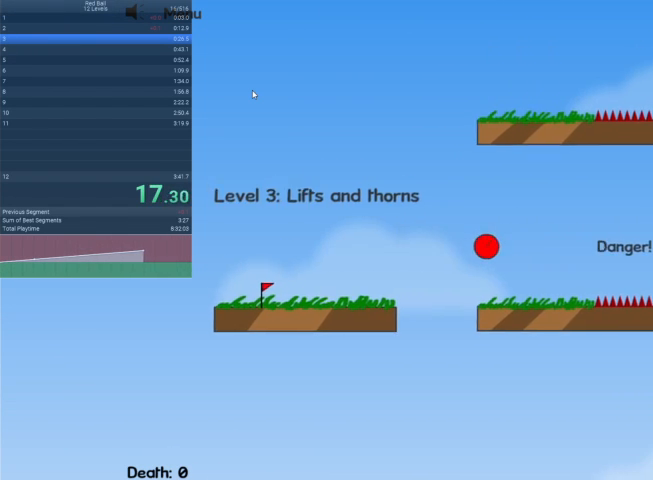
{"keys": ["right", "up"], "events": []}
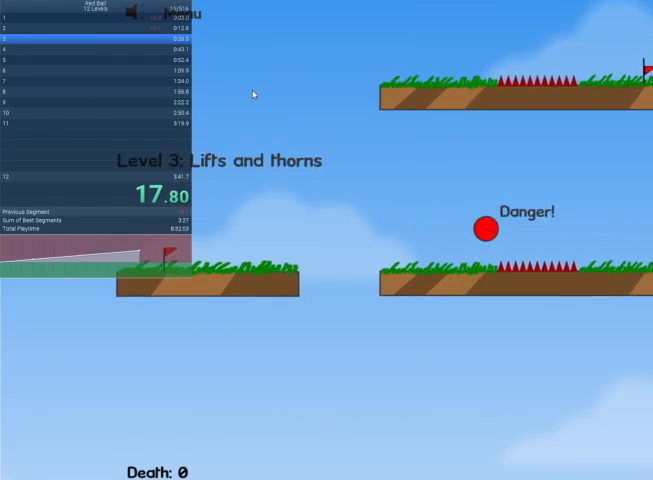
{"keys": ["right", "up"], "events": []}
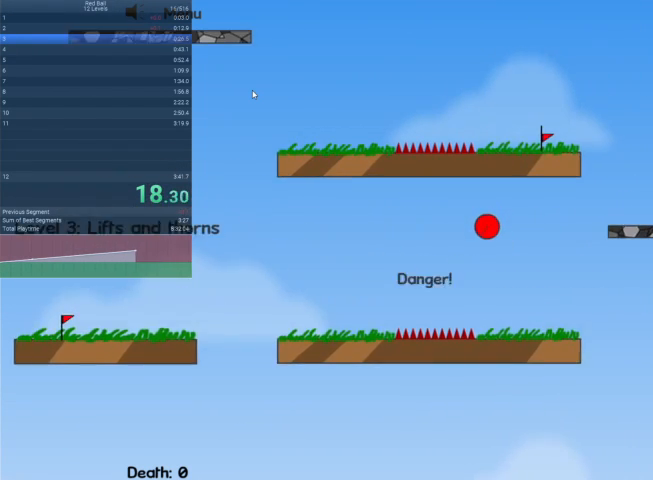
{"keys": ["right"], "events": [[433, "up", "up"]]}
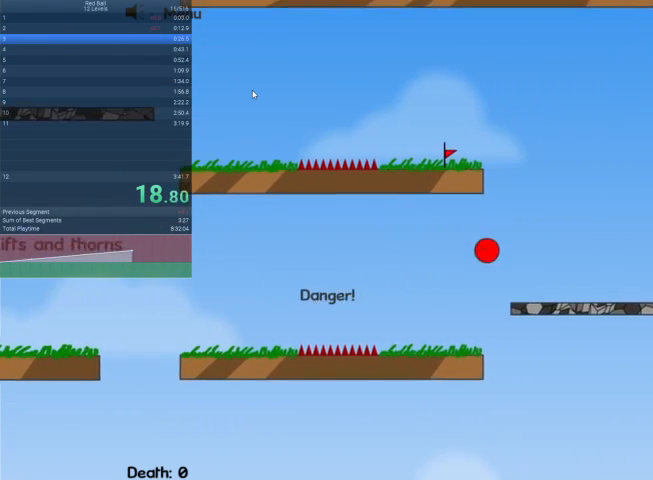
{"keys": ["left"], "events": [[400, "left", "down"], [467, "right", "up"]]}
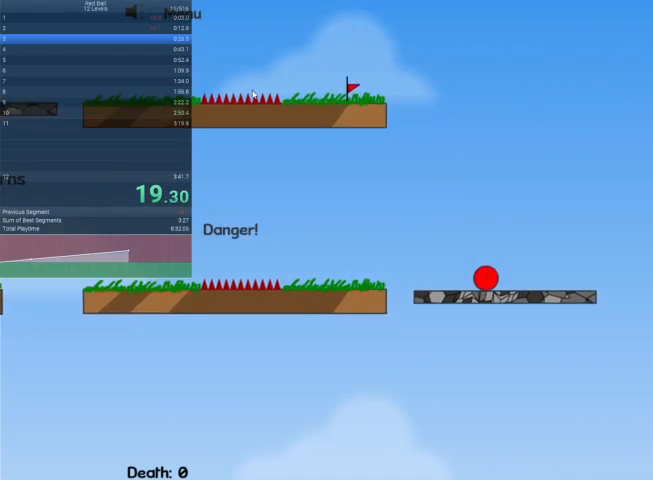
{"keys": ["left"], "events": []}
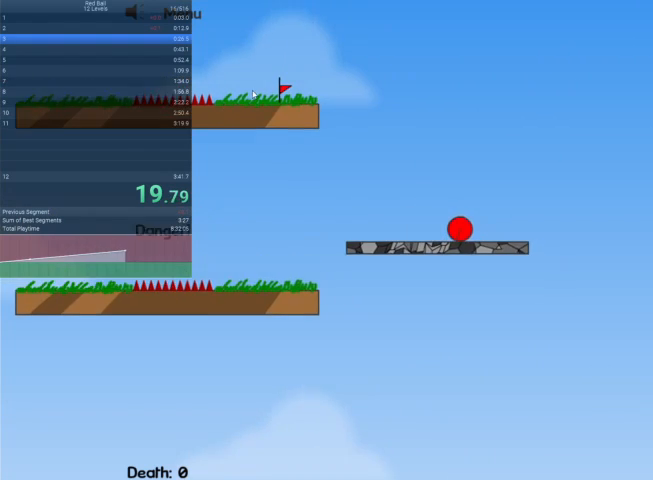
{"keys": ["left", "up"], "events": [[500, "up", "down"]]}
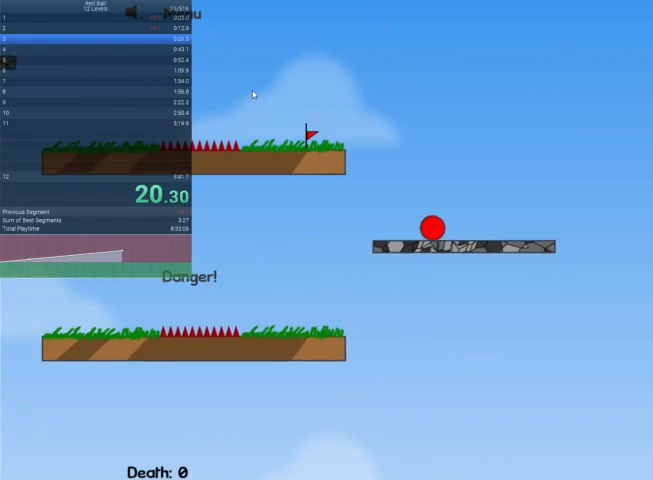
{"keys": ["left", "up"], "events": []}
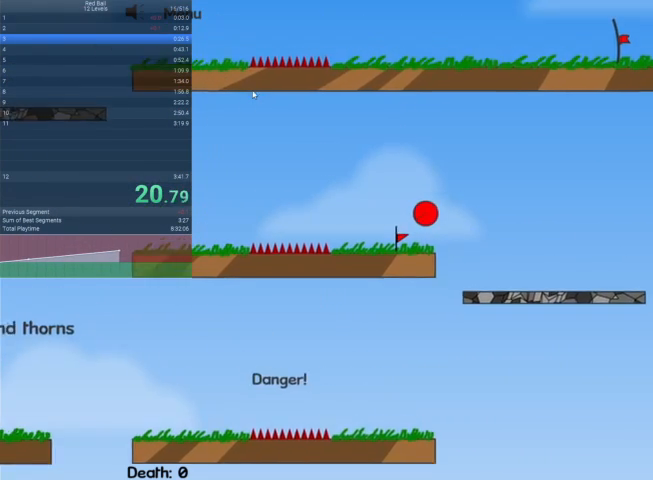
{"keys": ["left", "up"], "events": []}
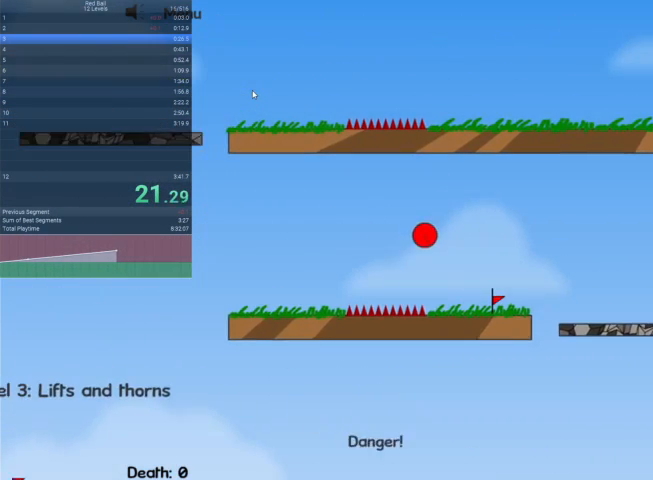
{"keys": ["left", "up"], "events": [[100, "up", "up"], [267, "up", "down"]]}
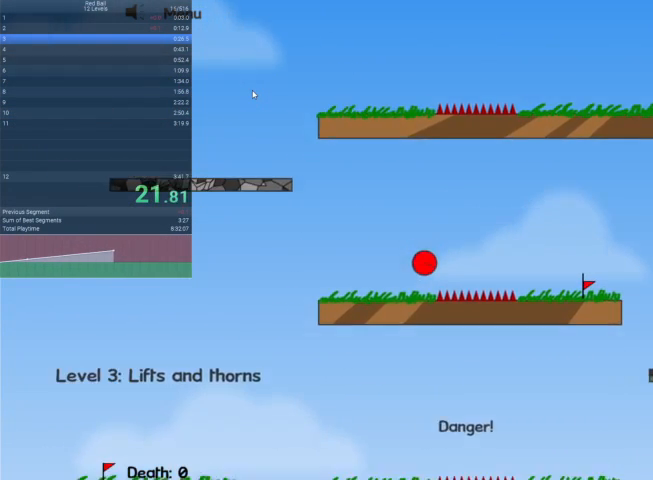
{"keys": ["left"], "events": [[300, "up", "up"]]}
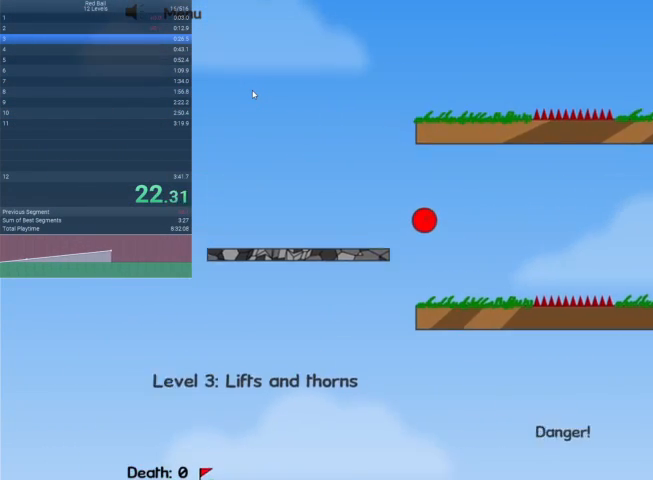
{"keys": ["right"], "events": [[200, "left", "up"], [467, "right", "down"]]}
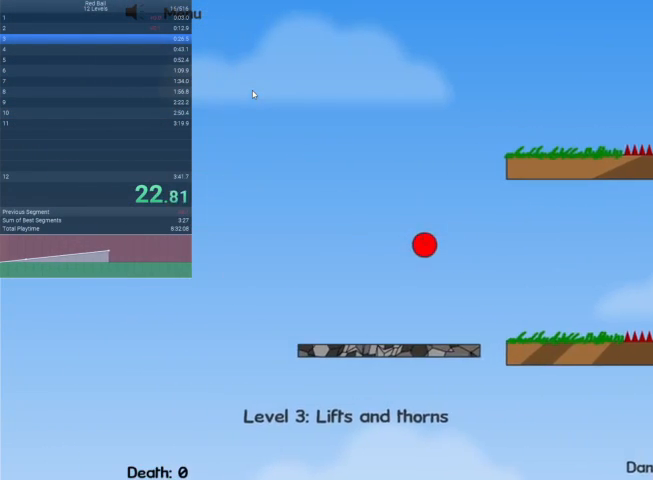
{"keys": ["right"], "events": []}
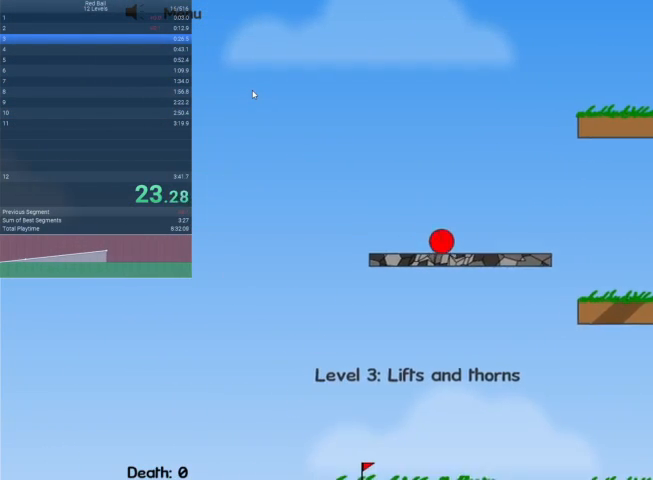
{"keys": ["right"], "events": []}
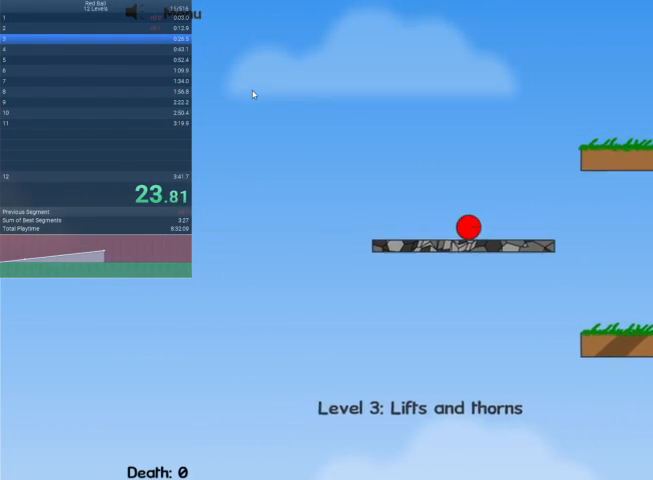
{"keys": ["right", "up"], "events": [[33, "up", "down"]]}
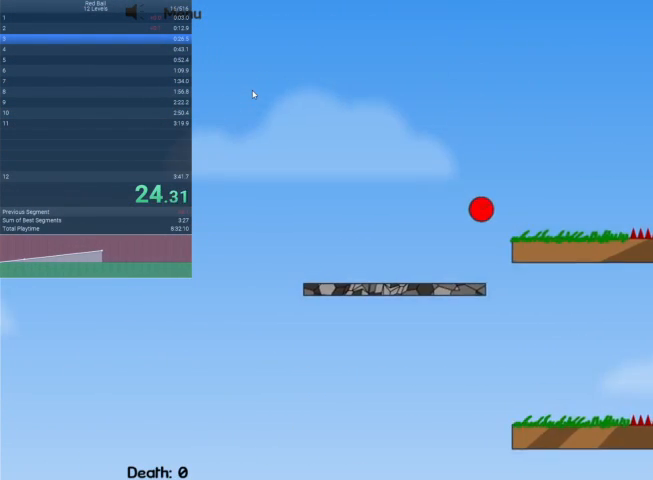
{"keys": ["right", "up"], "events": []}
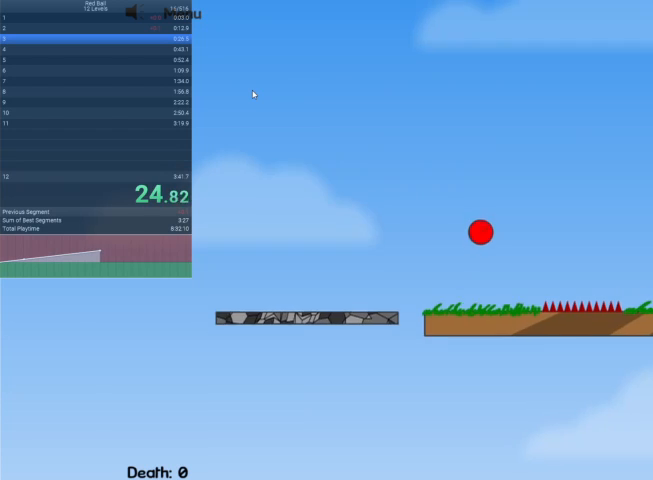
{"keys": ["right", "up"], "events": []}
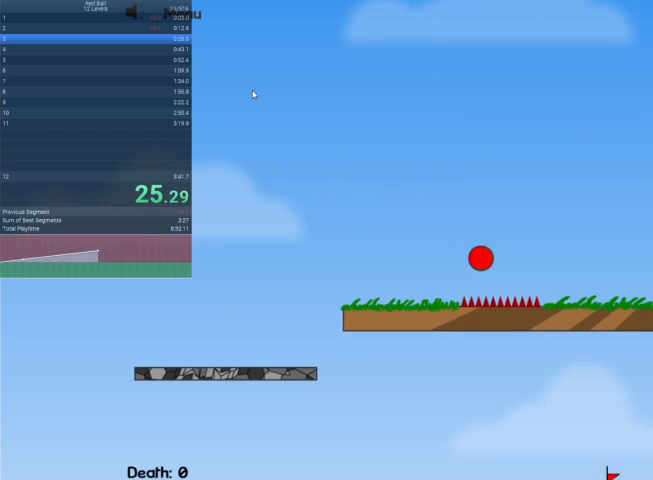
{"keys": ["right", "up"], "events": []}
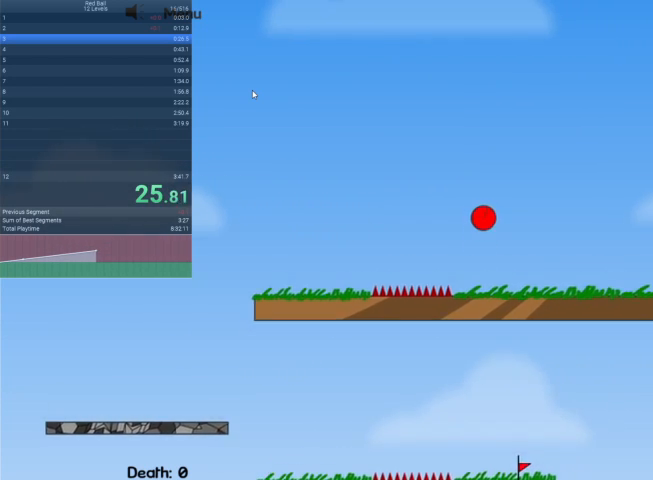
{"keys": ["right"], "events": [[33, "up", "up"]]}
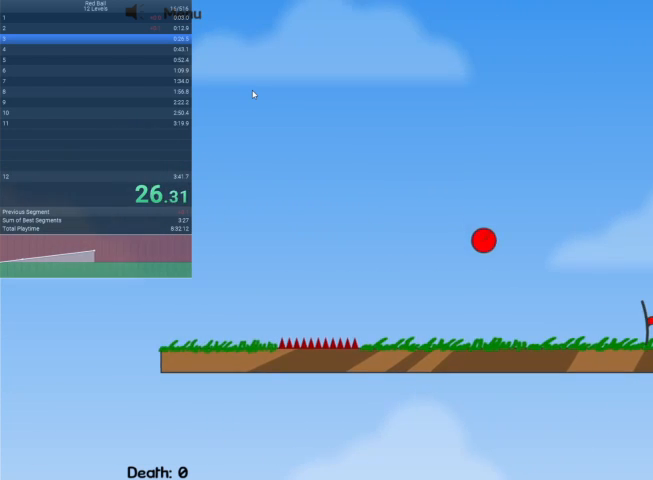
{"keys": ["right"], "events": []}
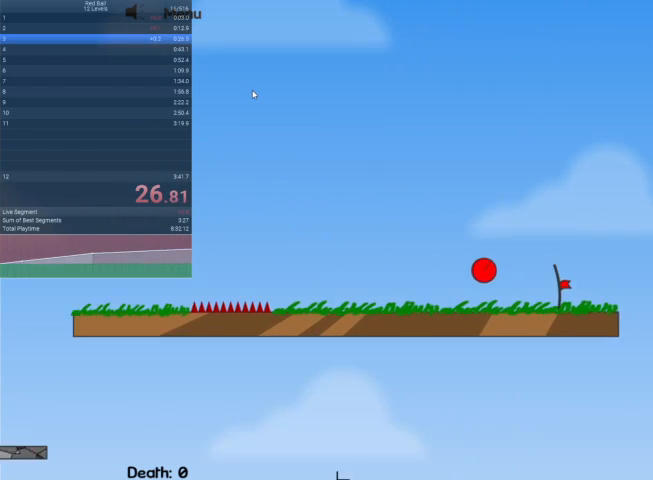
{"keys": ["right"], "events": []}
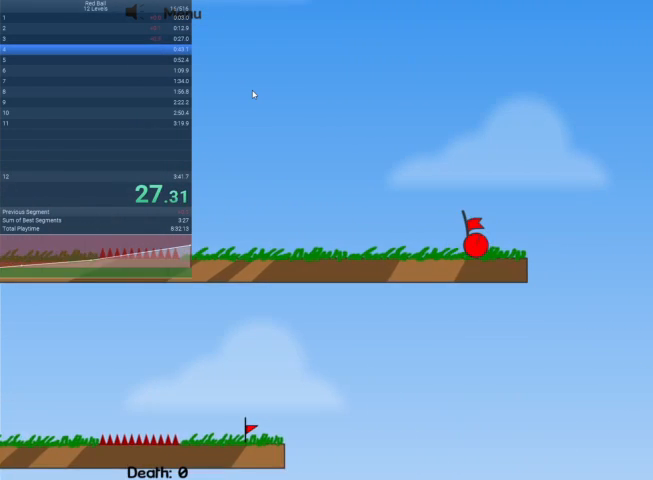
{"keys": [], "events": [[67, "right", "up"]]}
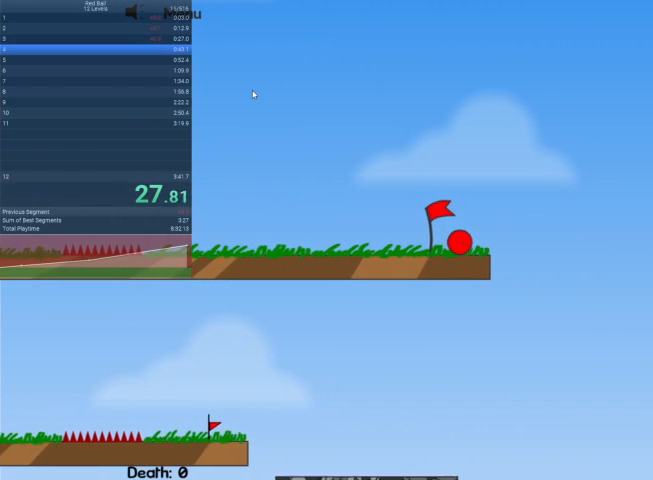
{"keys": [], "events": []}
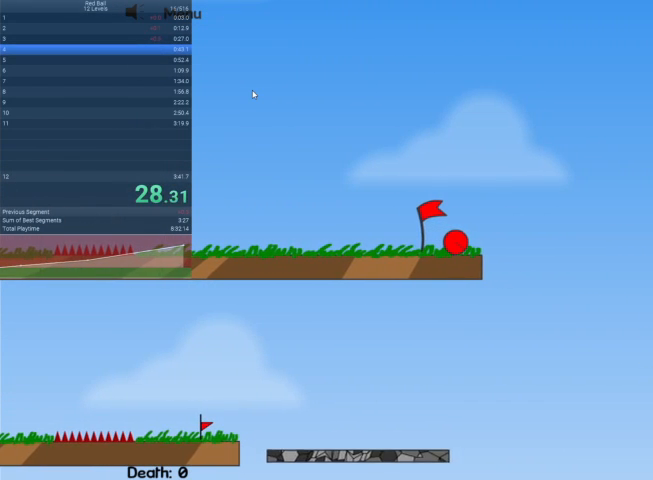
{"keys": [], "events": []}
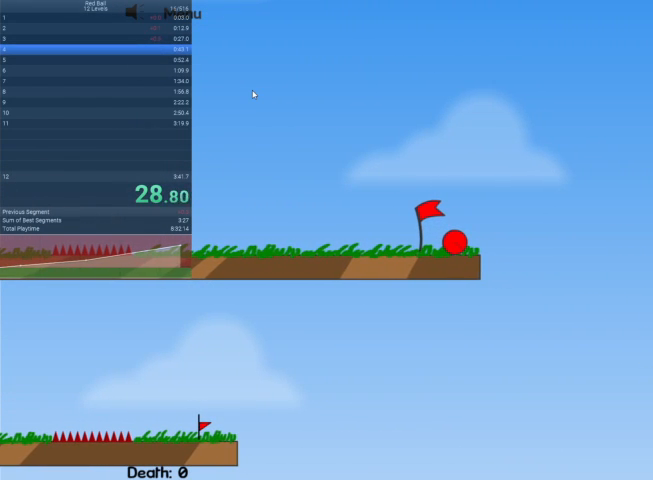
{"keys": [], "events": []}